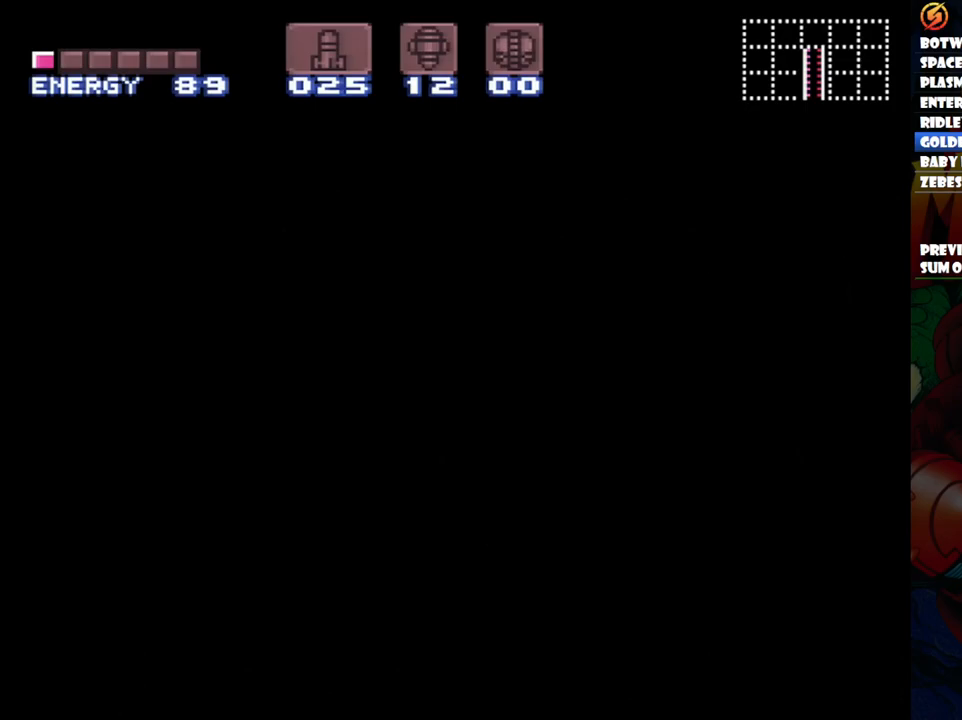
Gameplay with a controller (Nintendo layout); each line is a JSON object with the inputs held at the frame after it. "events" lists button and stick changes between this image and that frame as [ms after this image, input, new state], when the widget could be followed in between. Not read: L3 R1 R3.
{"buttons": ["DPAD_LEFT"], "events": [[17, "DPAD_LEFT", "down"]]}
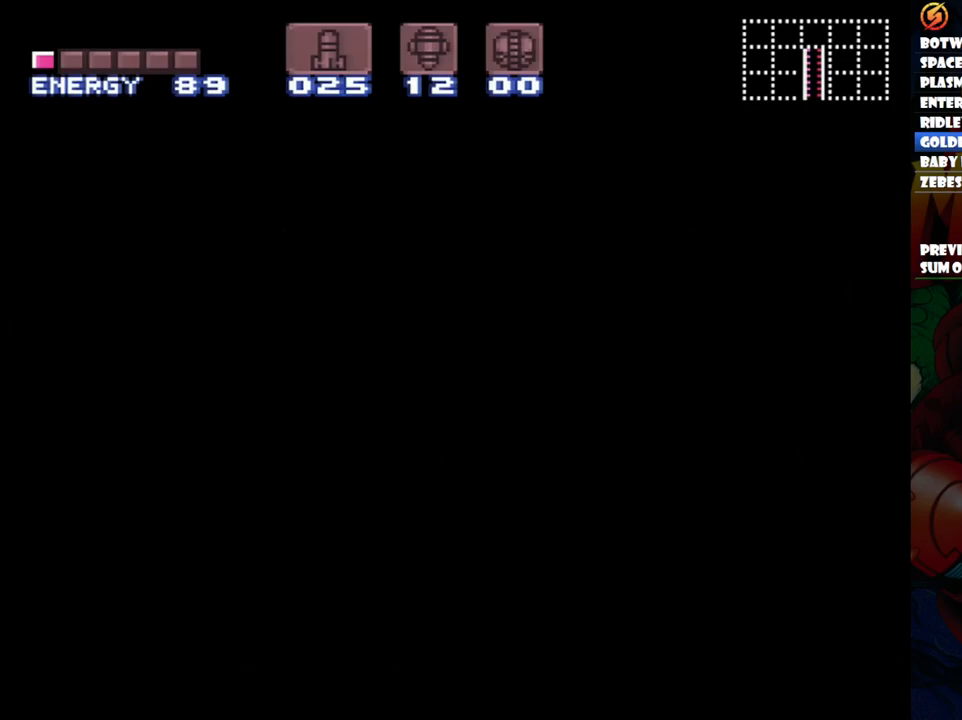
{"buttons": ["DPAD_LEFT"], "events": []}
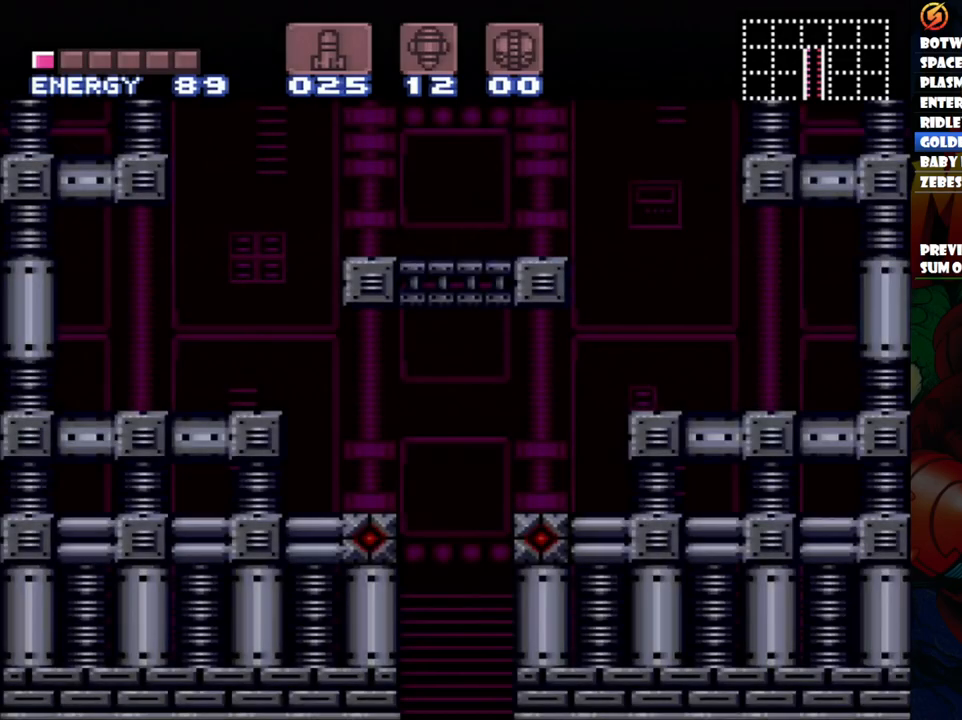
{"buttons": ["DPAD_LEFT"], "events": []}
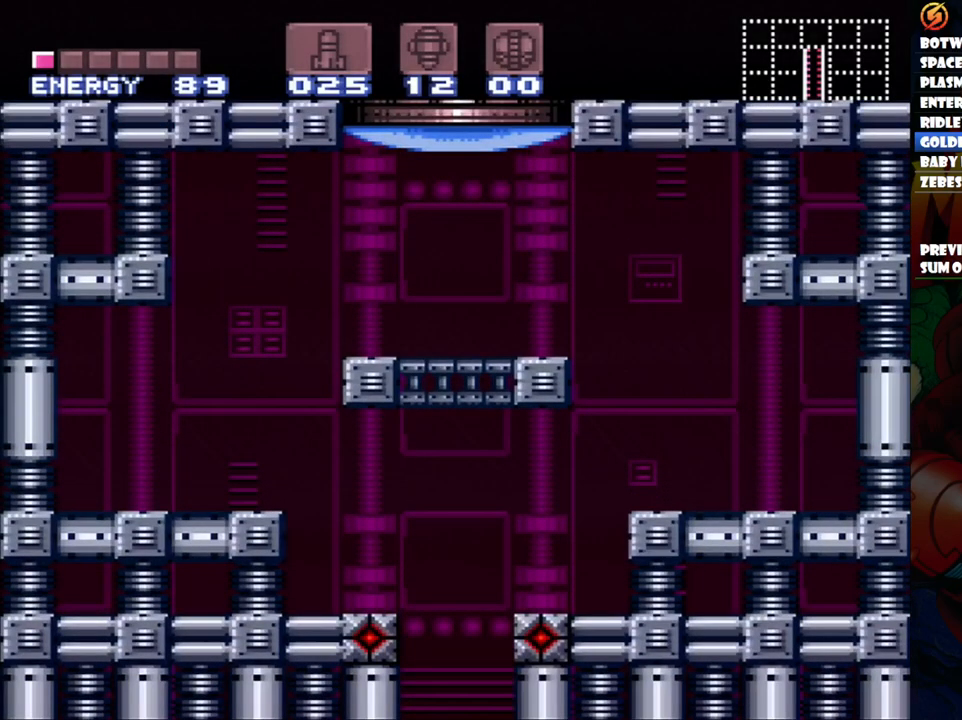
{"buttons": ["DPAD_LEFT"], "events": []}
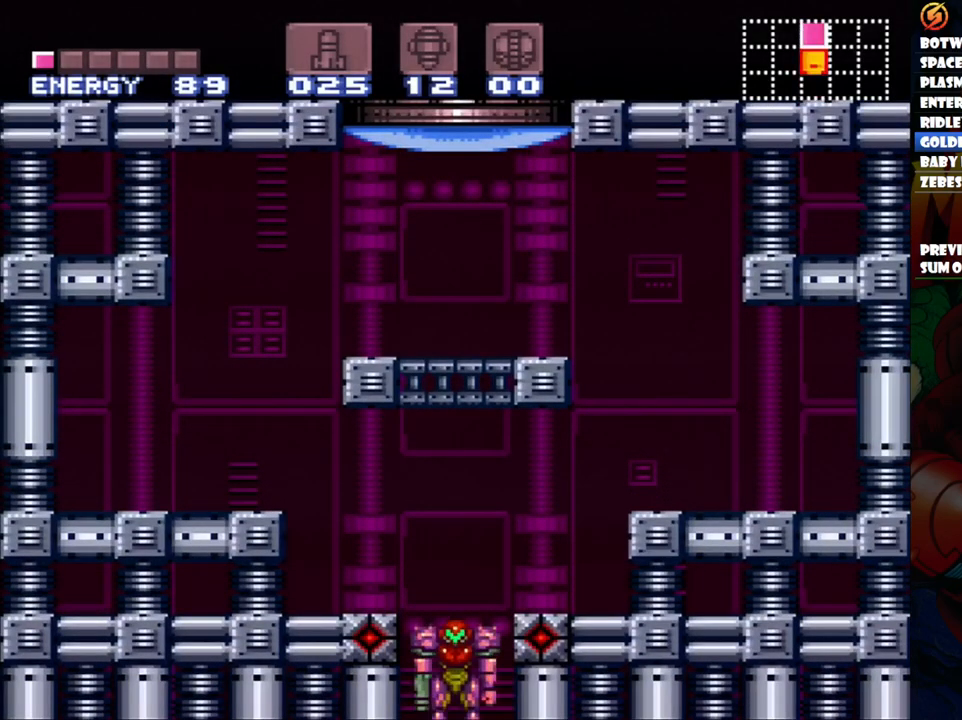
{"buttons": ["DPAD_LEFT"], "events": []}
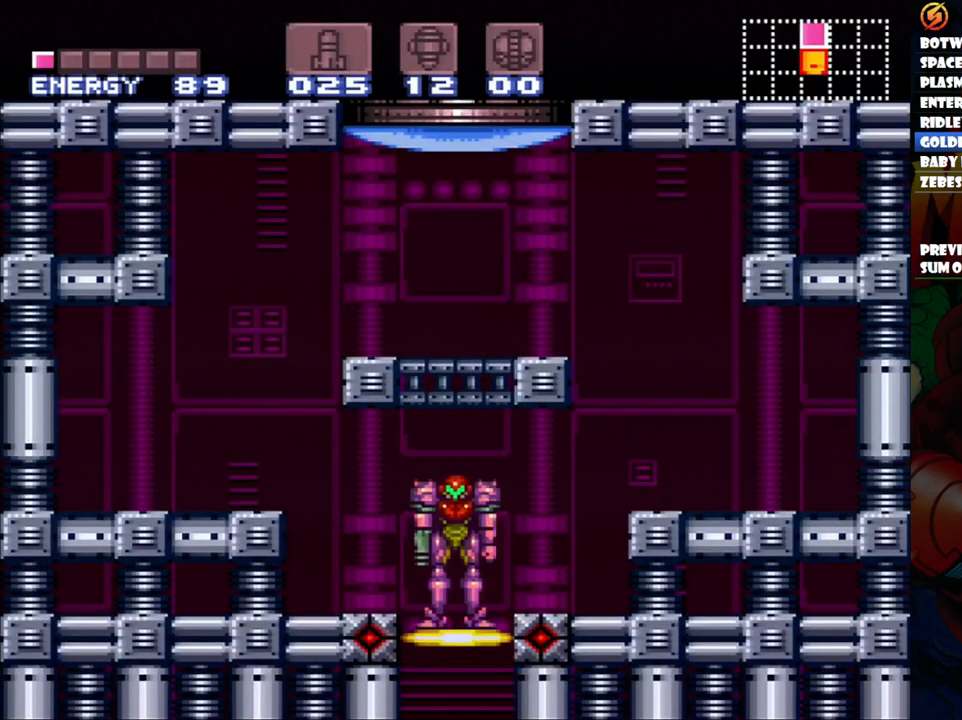
{"buttons": ["Y", "DPAD_UP"], "events": [[367, "DPAD_UP", "down"], [417, "DPAD_LEFT", "up"], [483, "Y", "down"]]}
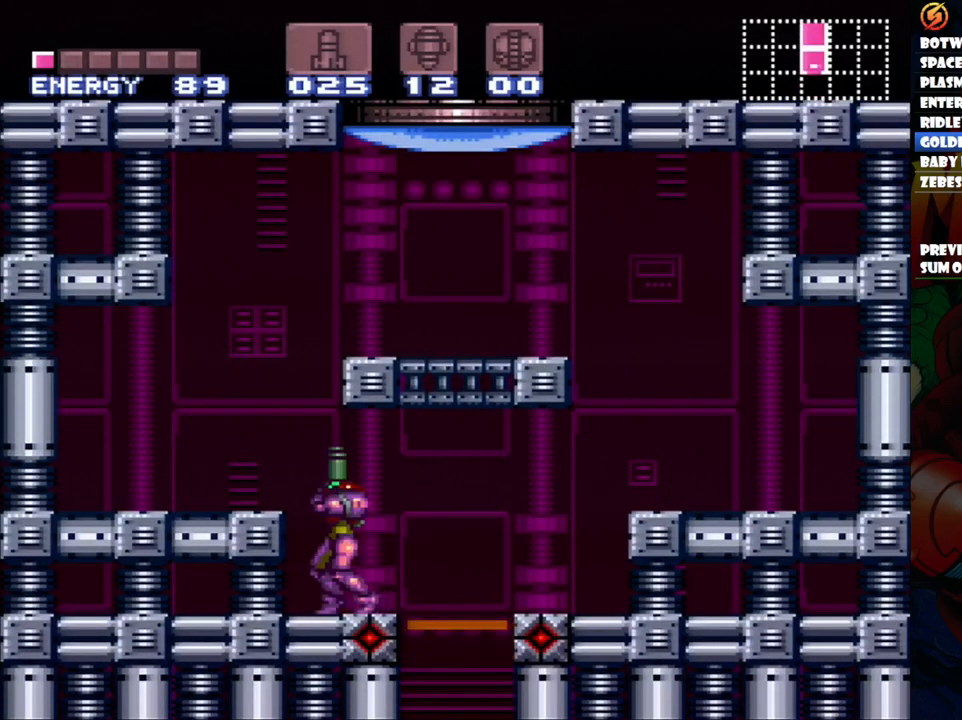
{"buttons": ["B", "DPAD_RIGHT"], "events": [[67, "Y", "up"], [167, "DPAD_UP", "up"], [233, "B", "down"], [233, "DPAD_LEFT", "down"], [367, "DPAD_LEFT", "up"], [433, "DPAD_RIGHT", "down"]]}
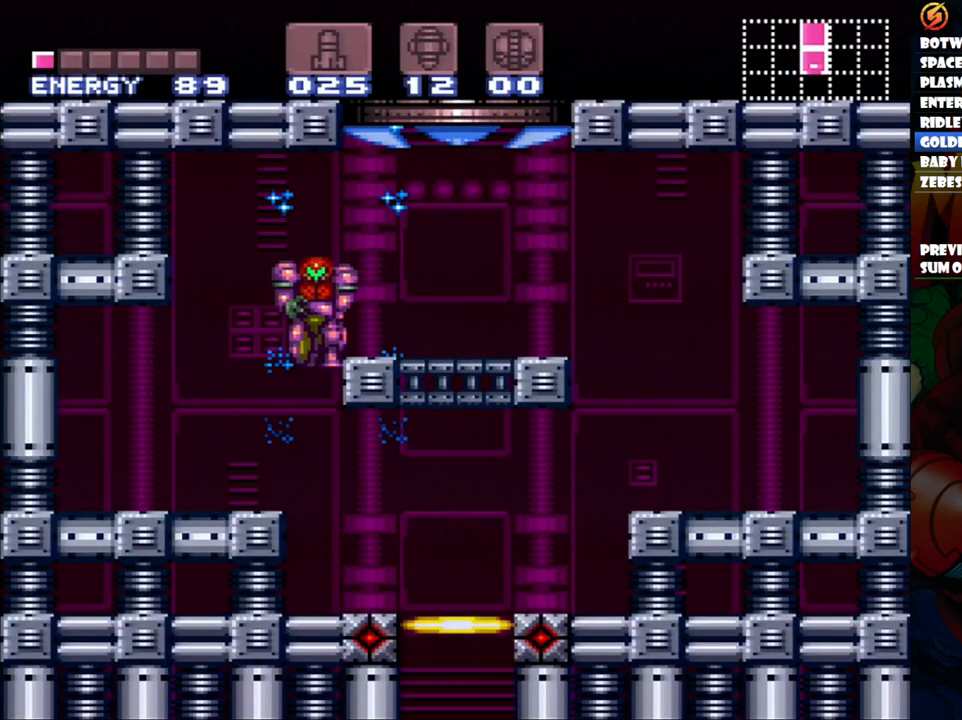
{"buttons": ["B"], "events": [[217, "B", "up"], [233, "DPAD_UP", "down"], [317, "DPAD_UP", "up"], [367, "DPAD_RIGHT", "up"], [483, "B", "down"]]}
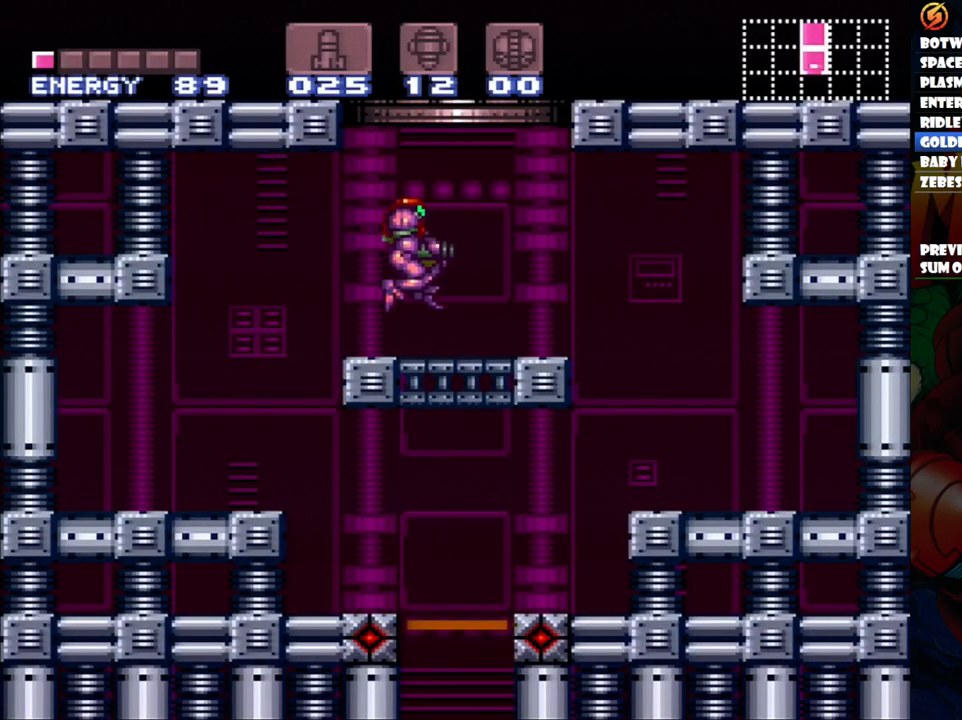
{"buttons": ["B", "DPAD_LEFT"], "events": [[167, "DPAD_LEFT", "down"]]}
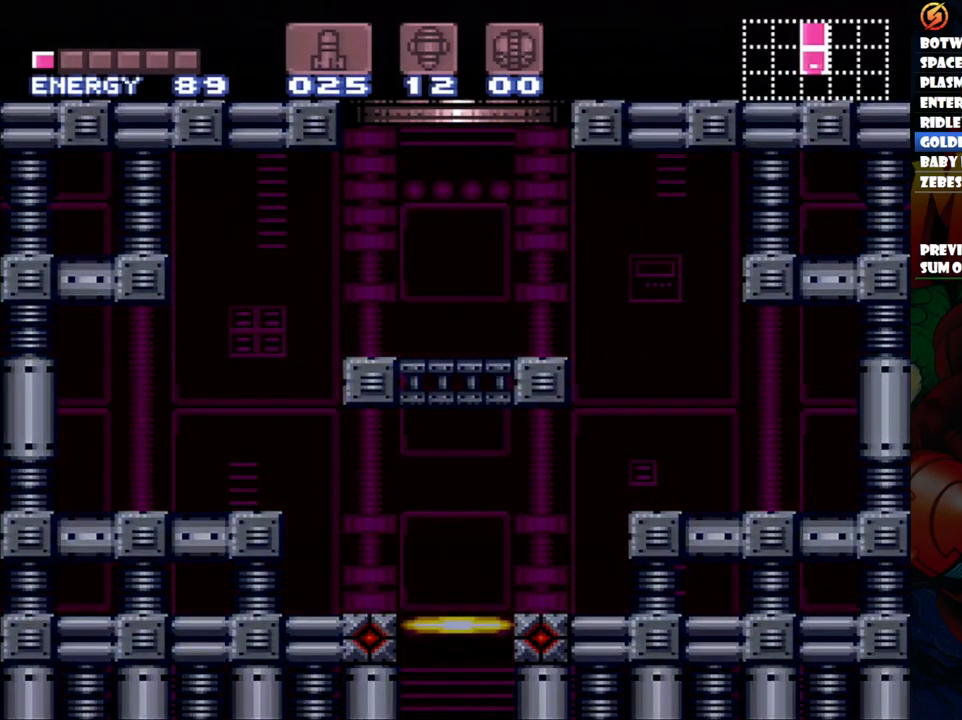
{"buttons": ["B"], "events": [[367, "DPAD_LEFT", "up"]]}
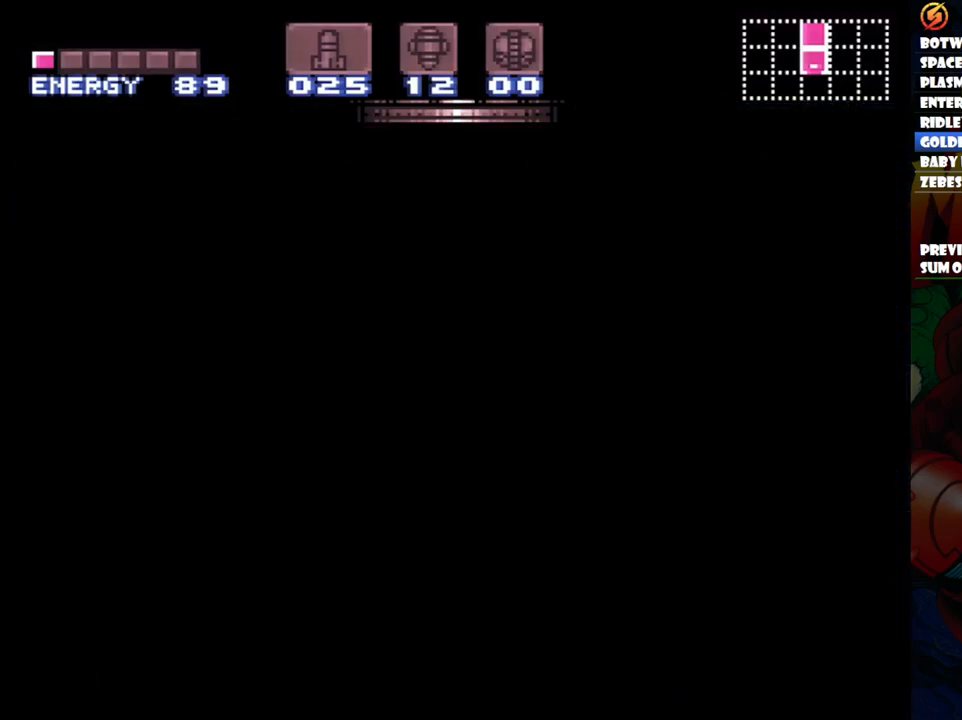
{"buttons": ["B"], "events": []}
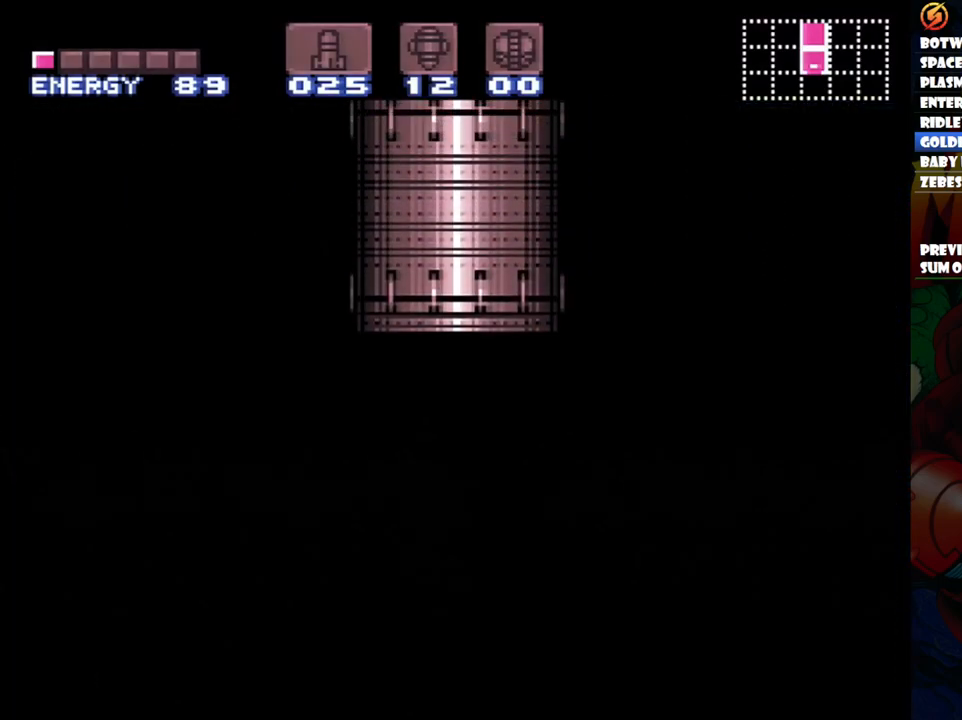
{"buttons": [], "events": [[50, "B", "up"]]}
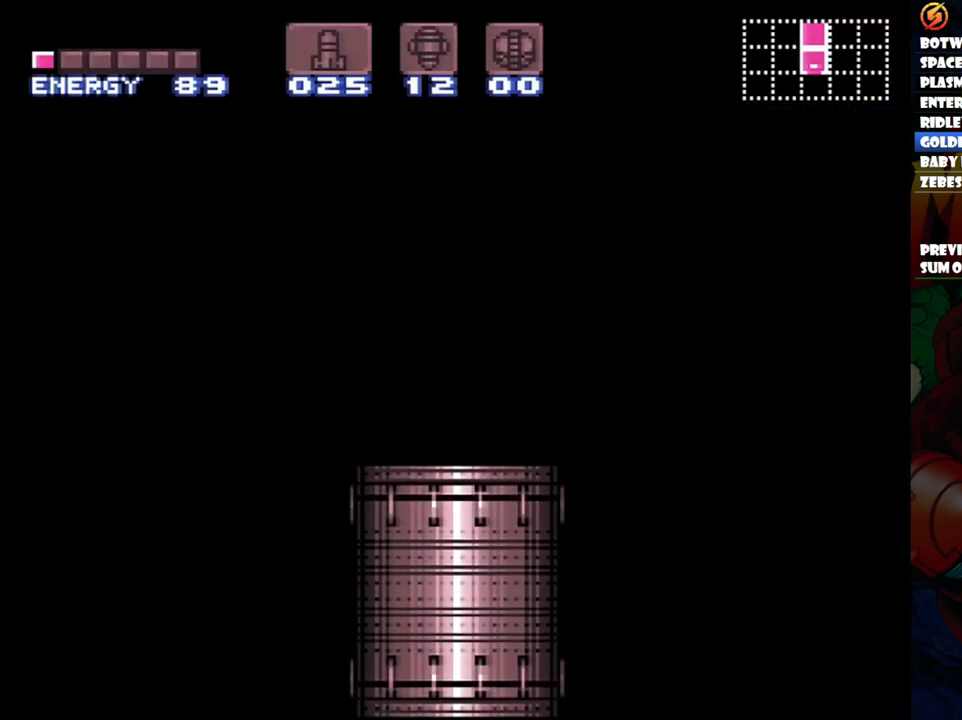
{"buttons": ["DPAD_LEFT"], "events": [[83, "DPAD_LEFT", "down"]]}
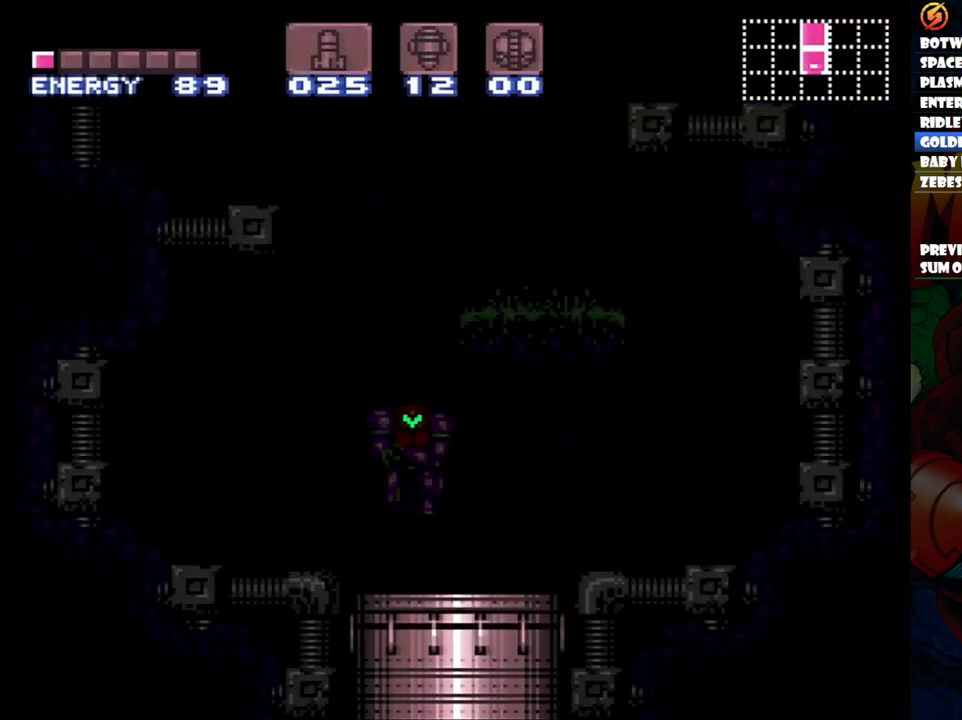
{"buttons": ["DPAD_LEFT"], "events": [[317, "DPAD_LEFT", "up"], [400, "DPAD_LEFT", "down"]]}
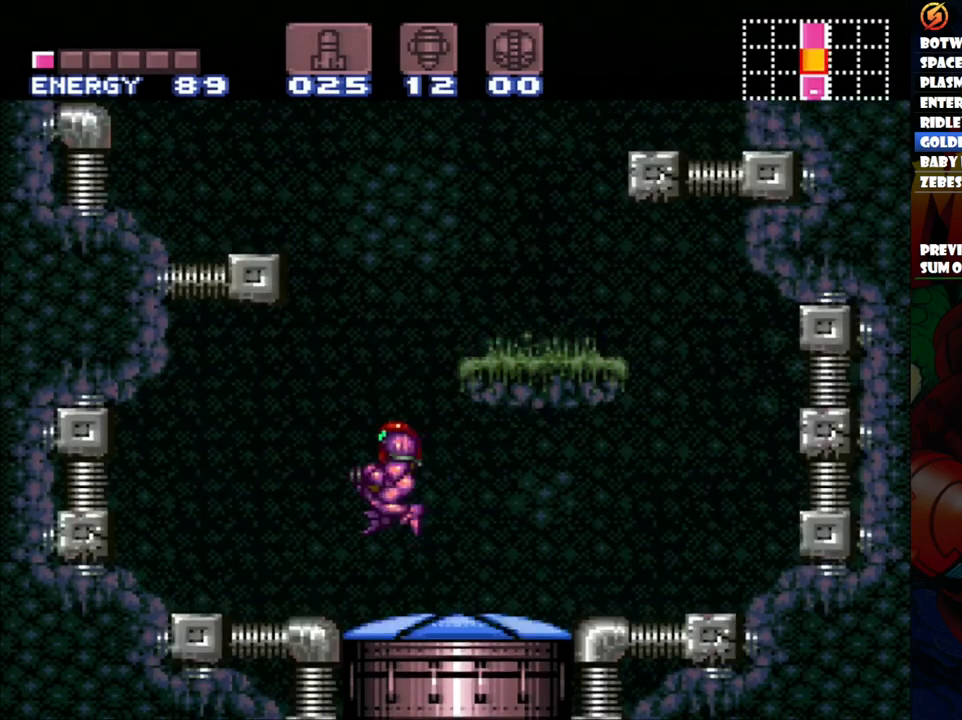
{"buttons": ["B", "DPAD_RIGHT"], "events": [[17, "DPAD_LEFT", "up"], [333, "B", "down"], [417, "DPAD_RIGHT", "down"]]}
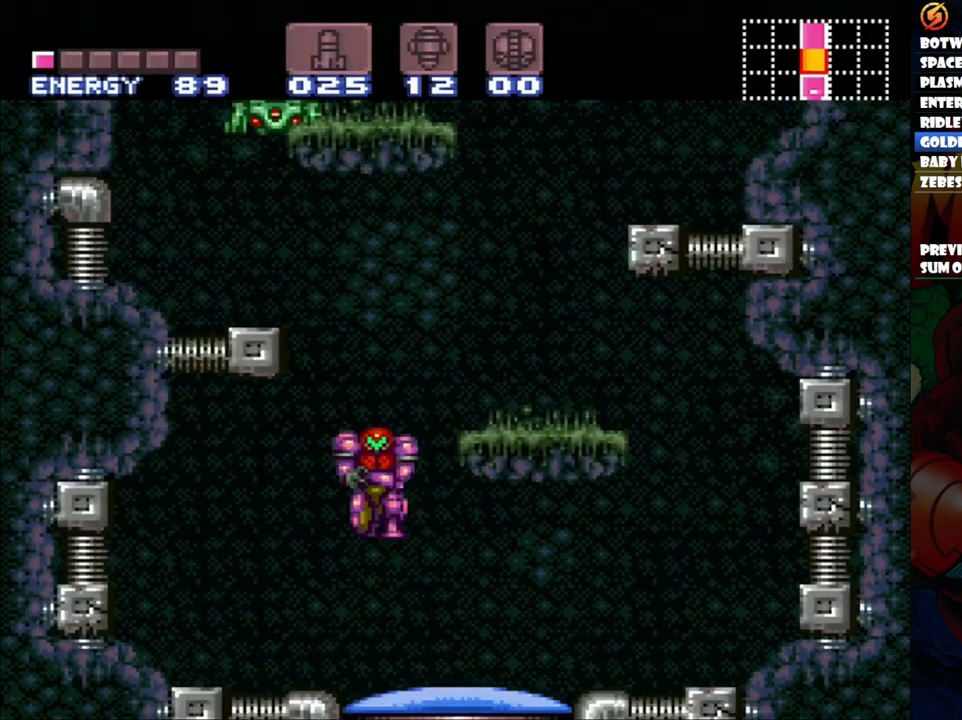
{"buttons": [], "events": [[217, "B", "up"], [467, "DPAD_RIGHT", "up"]]}
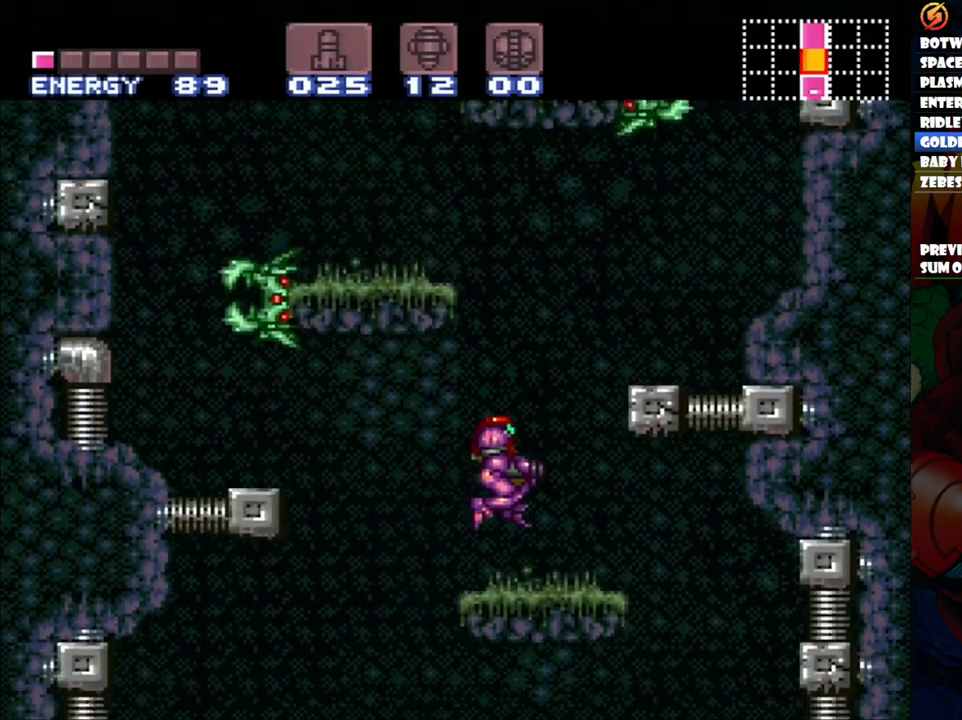
{"buttons": ["B", "DPAD_LEFT"], "events": [[117, "B", "down"], [267, "DPAD_LEFT", "down"]]}
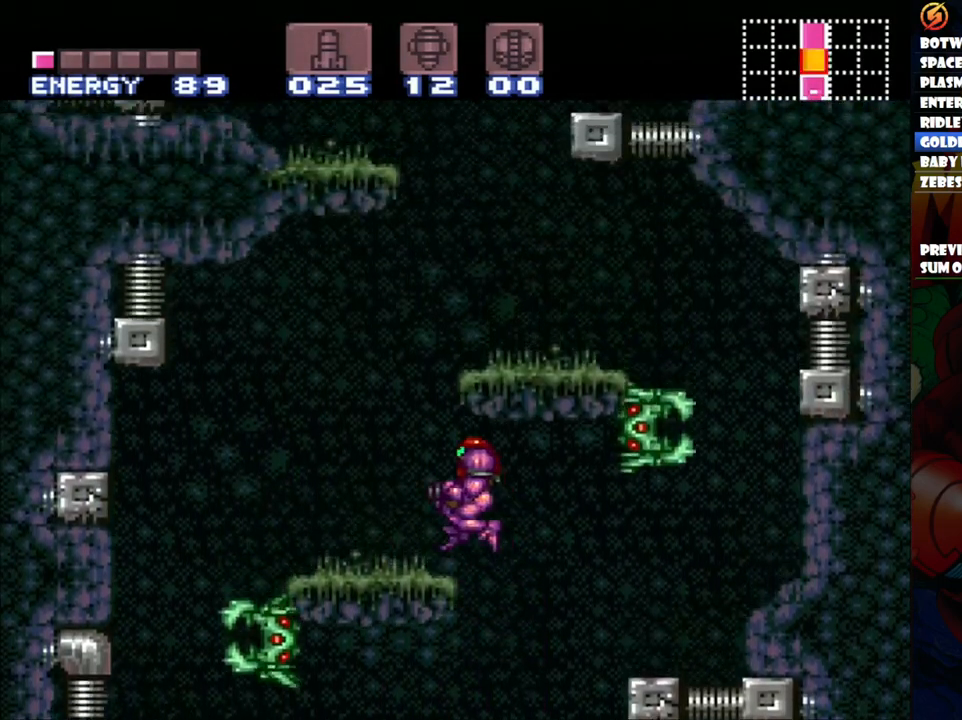
{"buttons": ["DPAD_UP"], "events": [[150, "B", "up"], [217, "DPAD_LEFT", "up"], [267, "DPAD_UP", "down"], [383, "Y", "down"], [483, "Y", "up"]]}
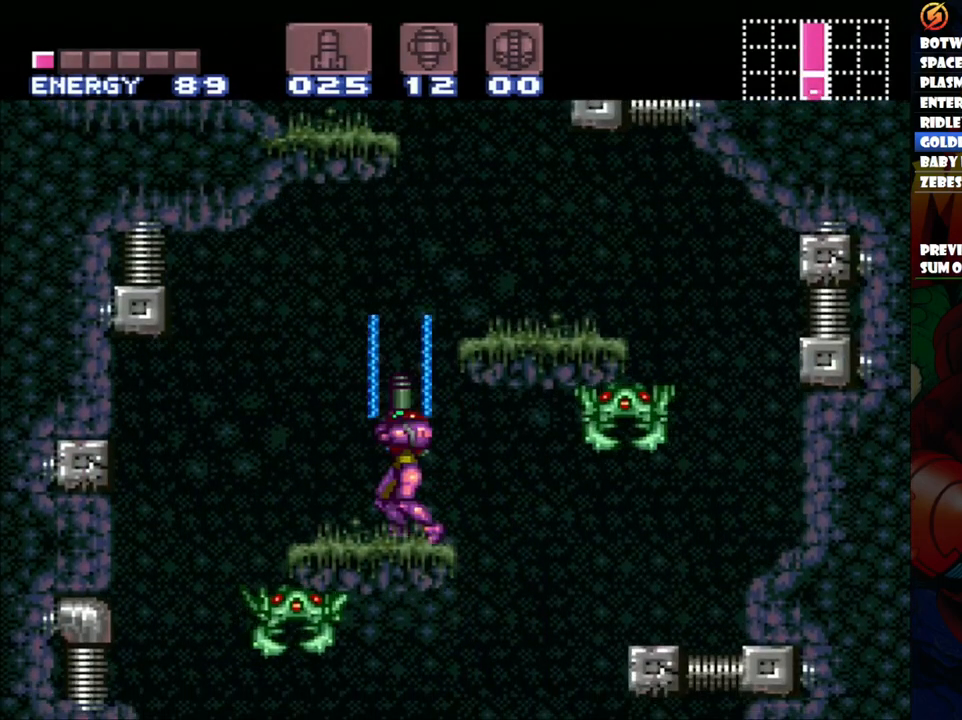
{"buttons": ["B", "DPAD_LEFT"], "events": [[17, "DPAD_RIGHT", "down"], [33, "B", "down"], [50, "DPAD_UP", "up"], [217, "DPAD_UP", "down"], [267, "DPAD_RIGHT", "up"], [283, "DPAD_RIGHT", "down"], [283, "DPAD_UP", "up"], [300, "DPAD_RIGHT", "up"], [400, "DPAD_LEFT", "down"]]}
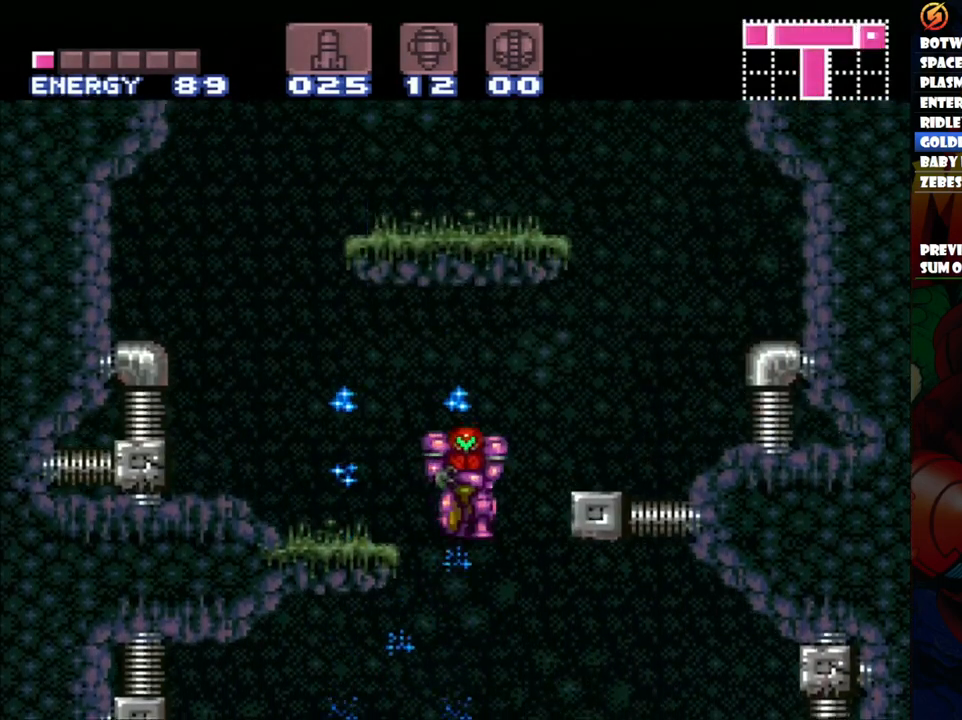
{"buttons": ["DPAD_LEFT"], "events": [[167, "B", "up"]]}
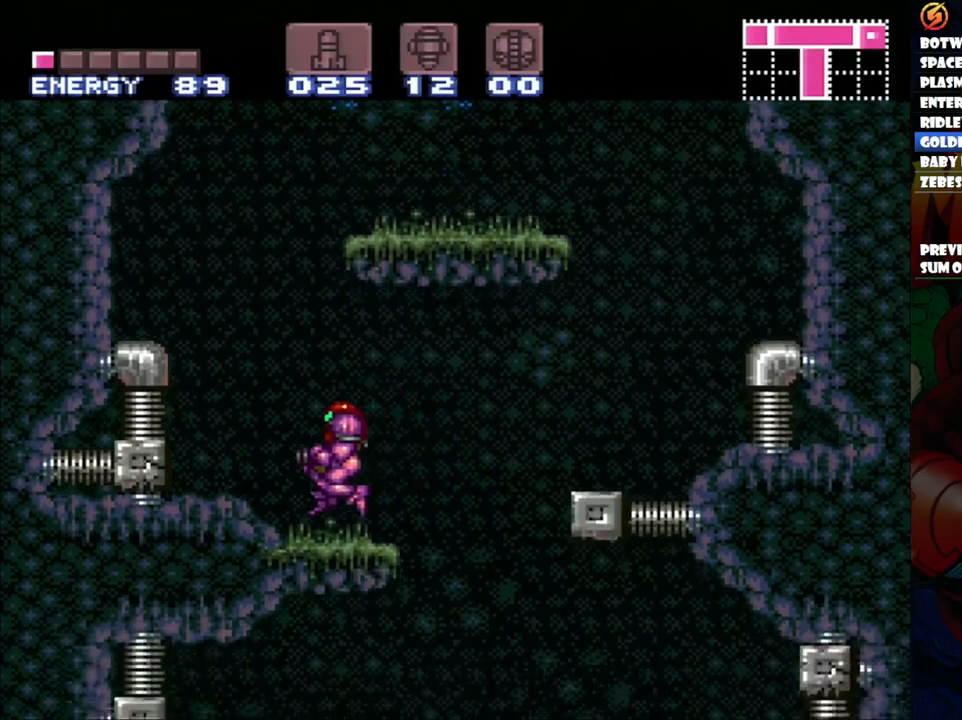
{"buttons": ["B", "DPAD_RIGHT"], "events": [[117, "B", "down"], [167, "DPAD_LEFT", "up"], [233, "DPAD_RIGHT", "down"]]}
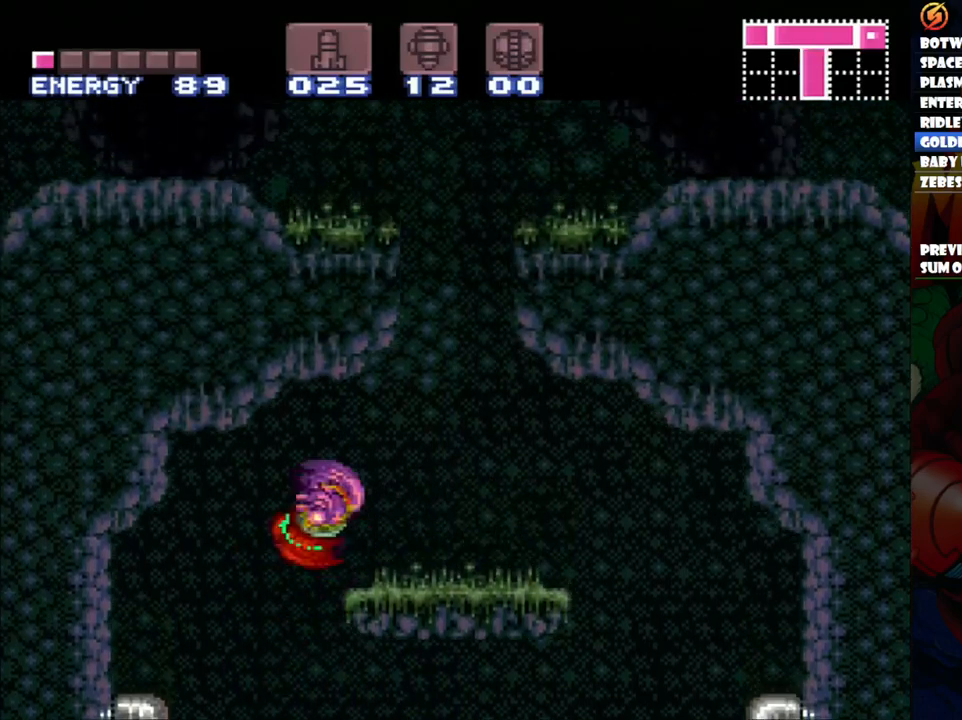
{"buttons": ["B"], "events": [[17, "B", "up"], [300, "DPAD_RIGHT", "up"], [417, "B", "down"]]}
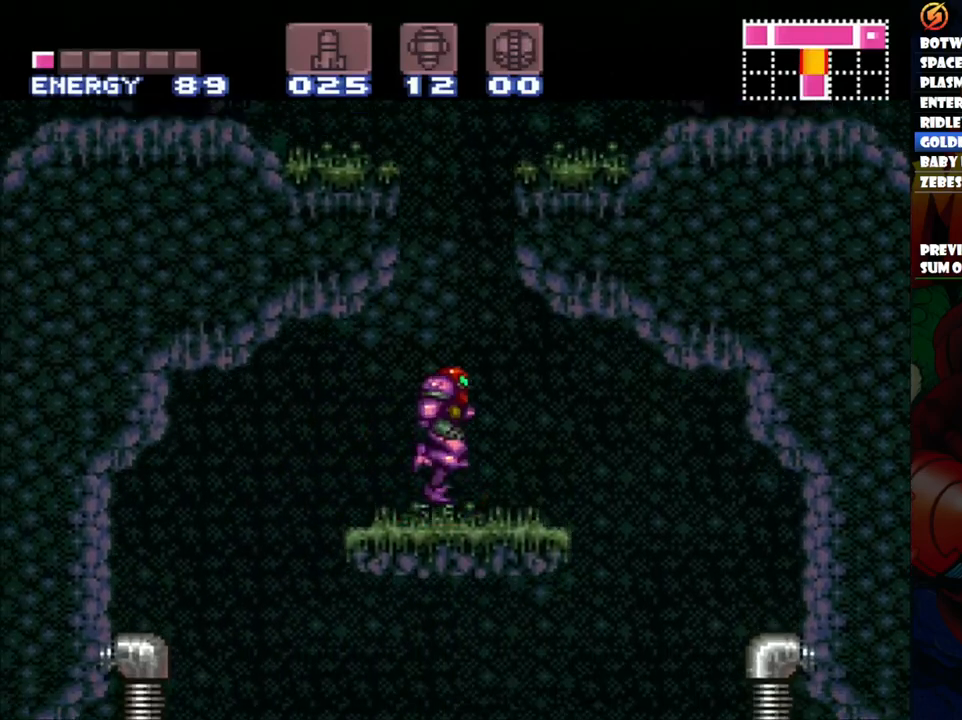
{"buttons": ["Y", "DPAD_LEFT"], "events": [[83, "DPAD_LEFT", "down"], [250, "DPAD_UP", "down"], [433, "Y", "down"], [450, "DPAD_UP", "up"], [500, "B", "up"]]}
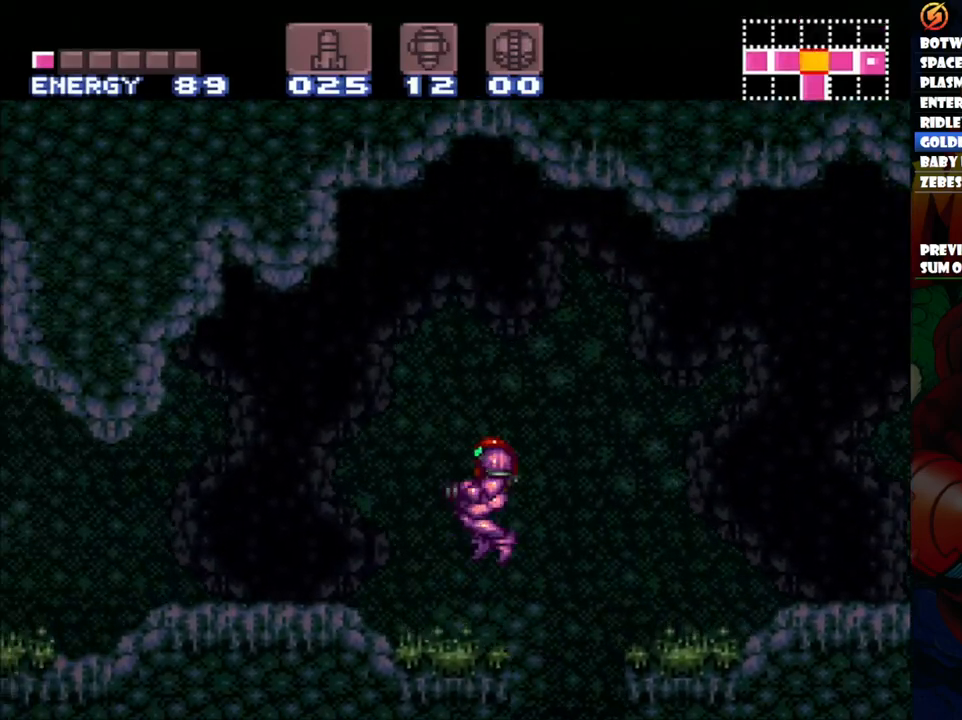
{"buttons": ["A", "Y", "DPAD_LEFT"], "events": [[67, "Y", "up"], [250, "Y", "down"], [283, "A", "down"], [367, "A", "up"], [383, "Y", "up"], [450, "Y", "down"], [467, "A", "down"]]}
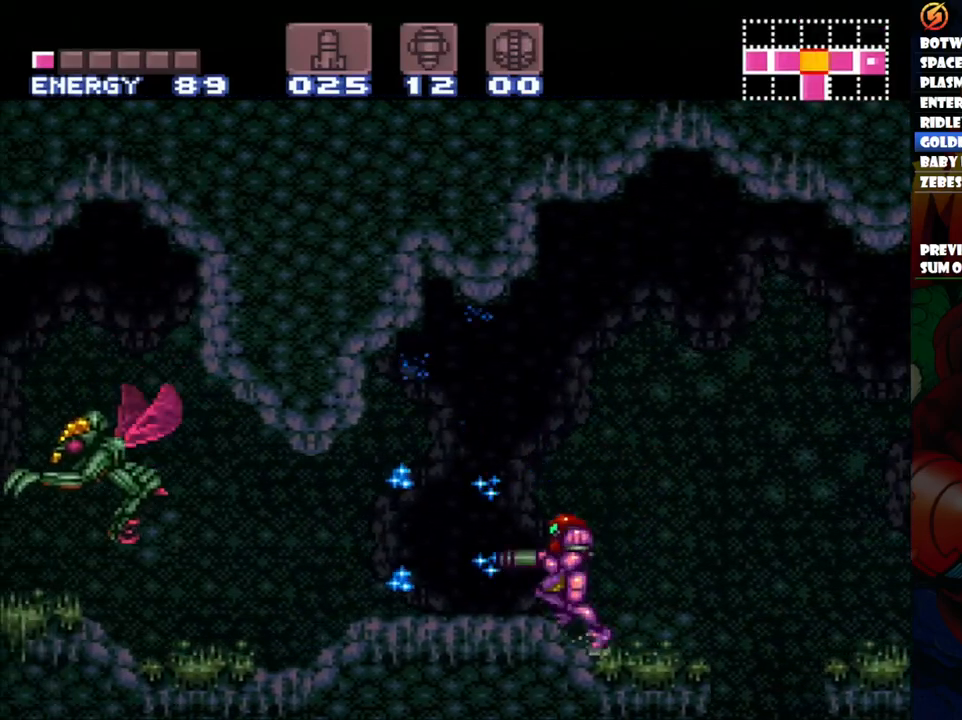
{"buttons": ["A", "DPAD_LEFT"], "events": [[67, "Y", "up"], [150, "Y", "down"], [267, "Y", "up"], [317, "Y", "down"], [450, "Y", "up"]]}
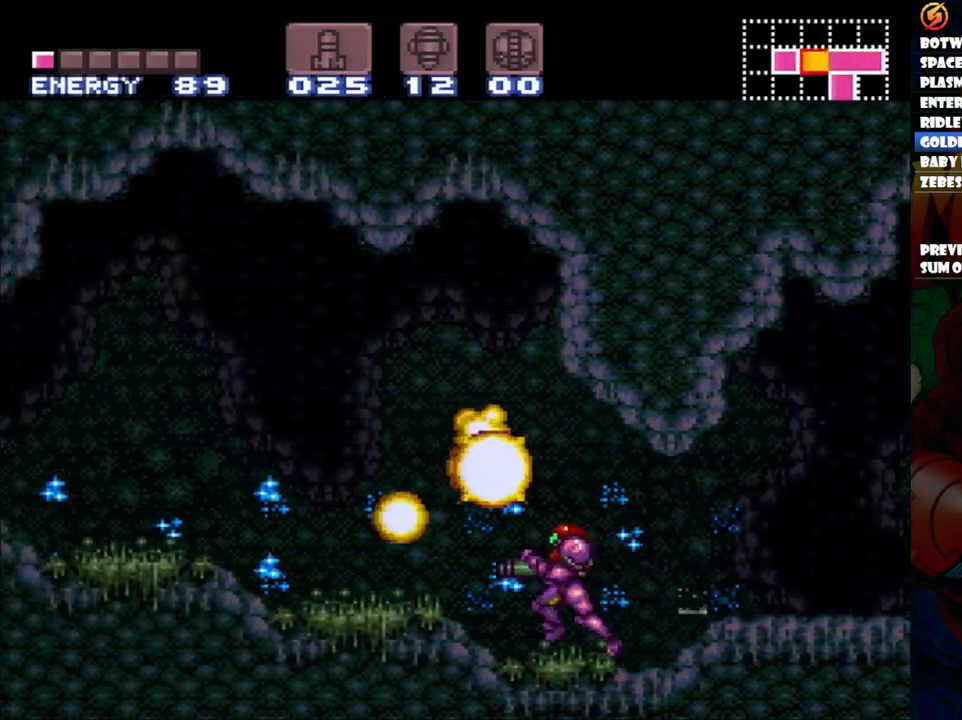
{"buttons": ["A", "Y", "DPAD_LEFT"], "events": [[17, "Y", "down"], [150, "Y", "up"], [200, "Y", "down"], [333, "Y", "up"], [417, "Y", "down"]]}